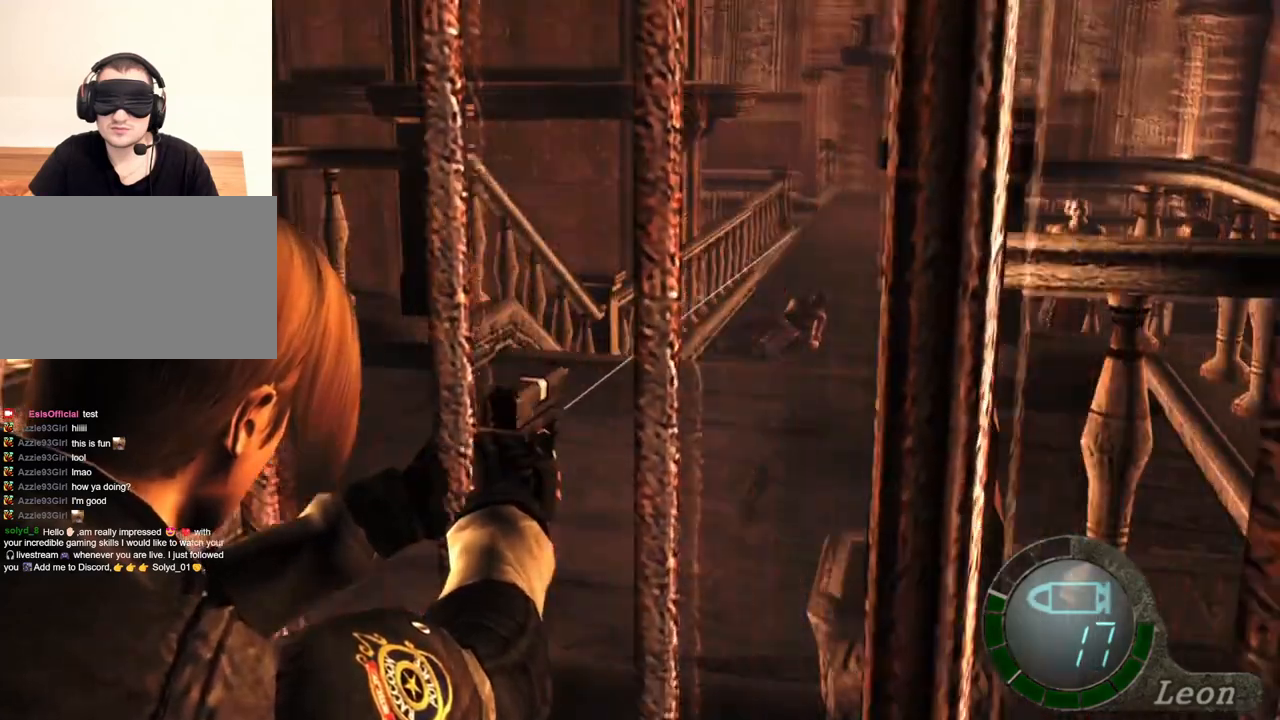
Gameplay with keyboard and mouse; each line is a JSON object with the keys and mouse buttons held at the frame after it. "events" lists presses ("down") and releases ("up") of "1", "2", "3", "4", "5", "a", "alt", "b", "c", "ctrl", "d", "e", "f", "g", "q", "r", "s", "shift", "space", "t", "tab", "tilde", "v", "w", "x", "z", "mouse_left", "mouse_wheel", "mouse_right", "mouse_mb4" and "mouse_mb5" between this image and that frame as [ms after this image, input, new state], when the widget could be followed in between. "mouse_left", "mouse_wheel", "mouse_right", "mouse_mb4", "mouse_mb5" = the "left", "wheel", "right", "mb4", "mb5" buttons of the "mouse" list. No other keys are recorded. "wheel" means that the mouse wheel is clicked or scrolled. Mouse movement is not recorded.
{"keys": [], "mouse": ["right"], "events": []}
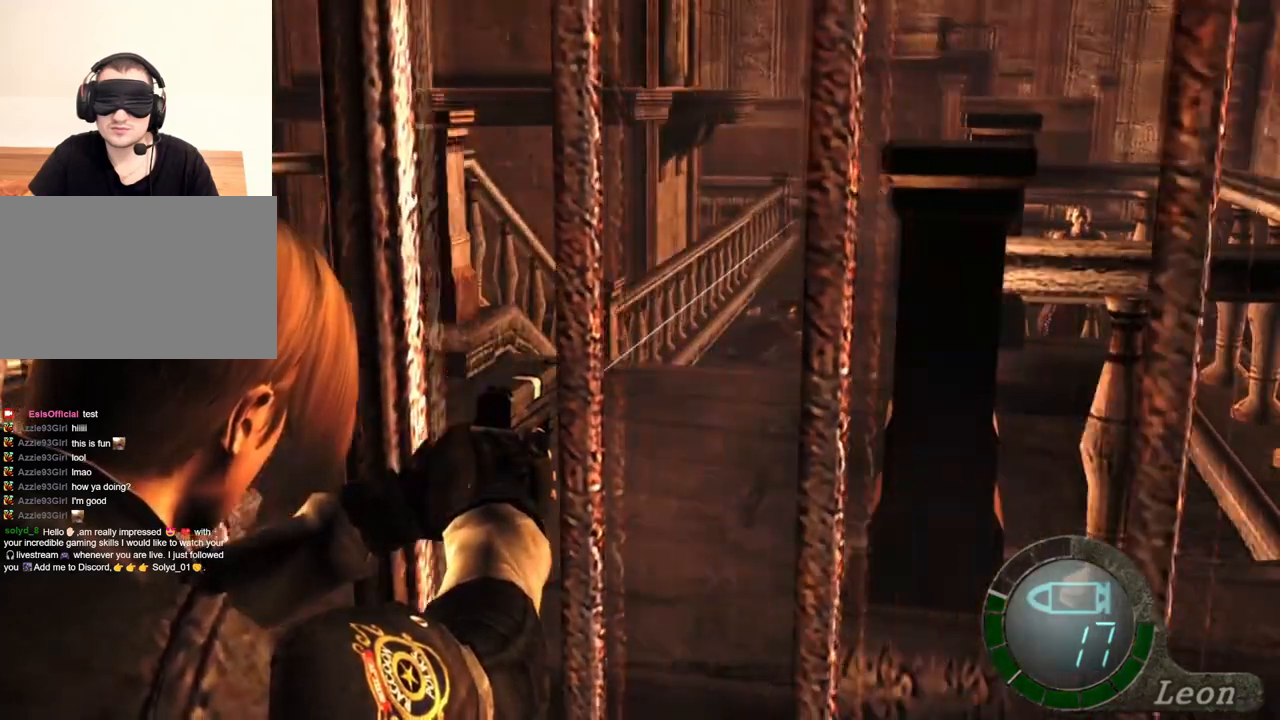
{"keys": [], "mouse": ["right"], "events": []}
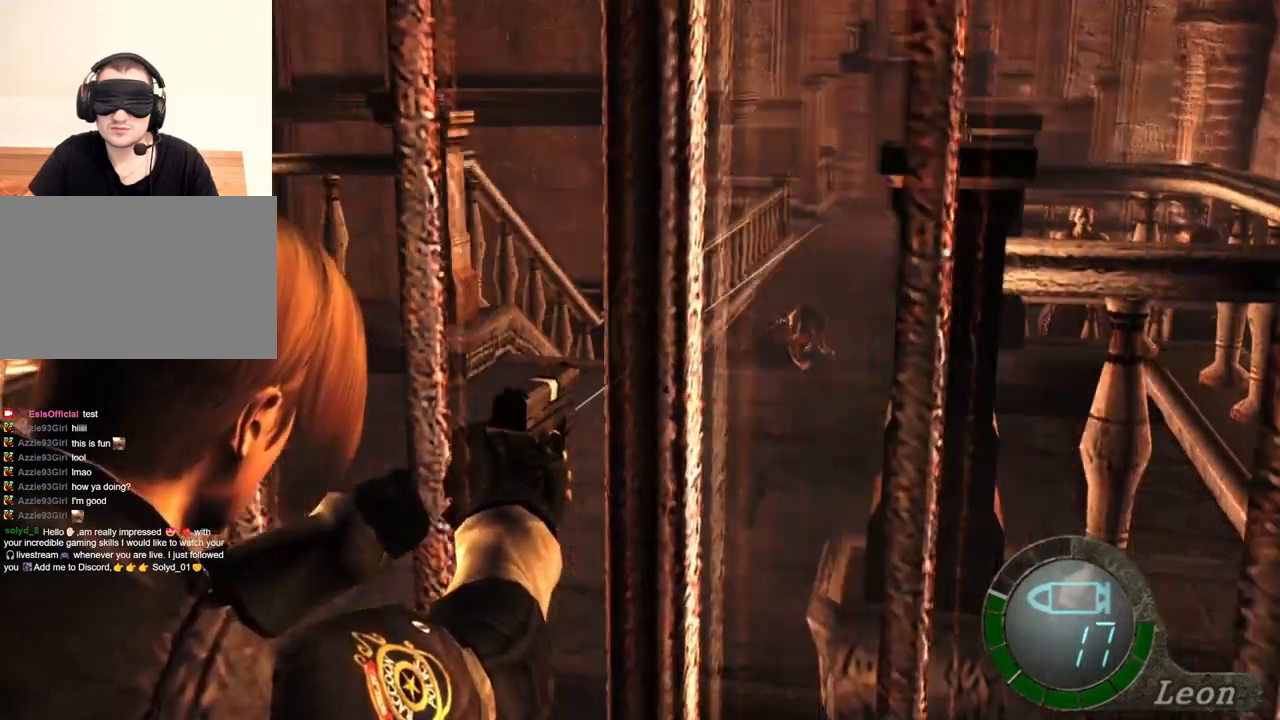
{"keys": [], "mouse": ["right"], "events": []}
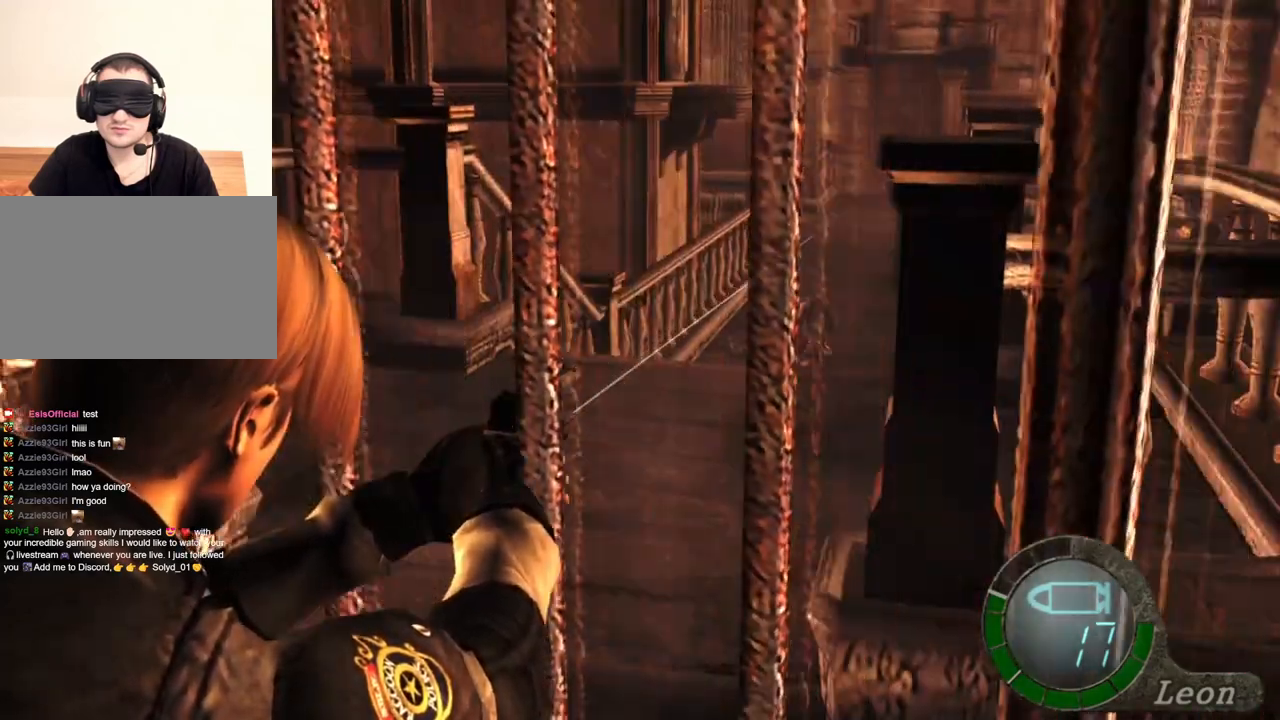
{"keys": [], "mouse": ["right"], "events": []}
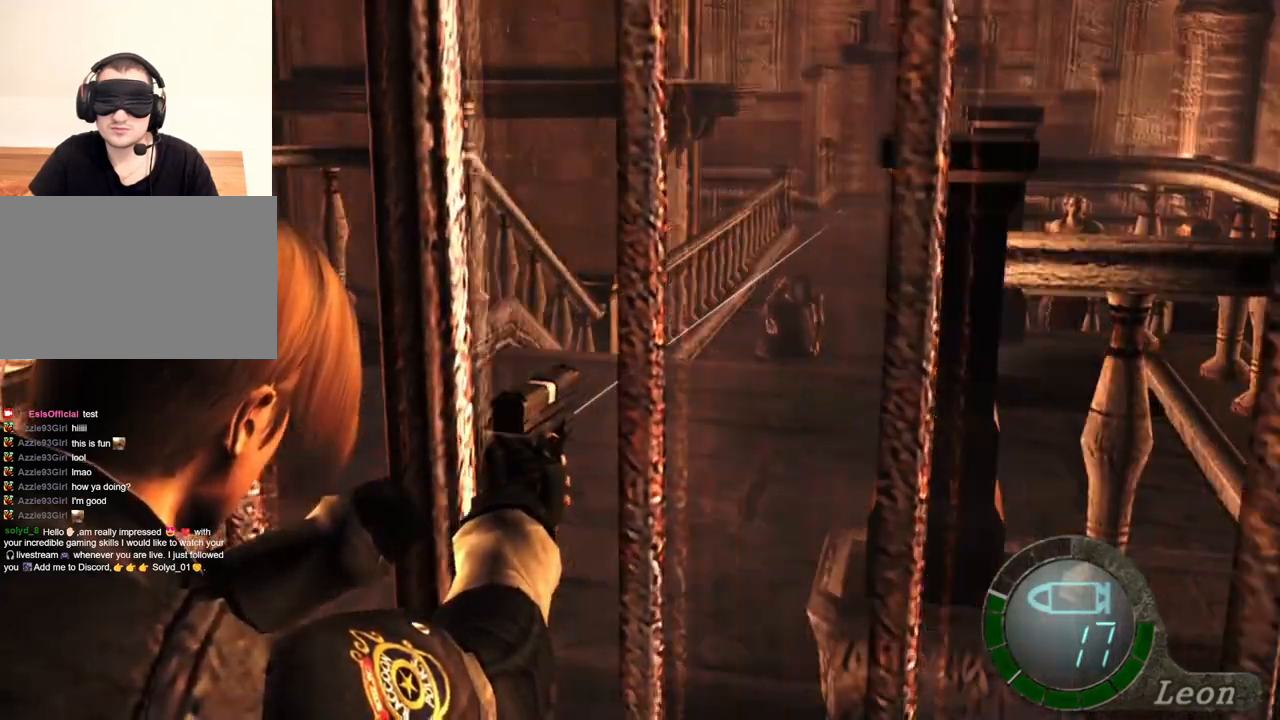
{"keys": [], "mouse": ["right"], "events": []}
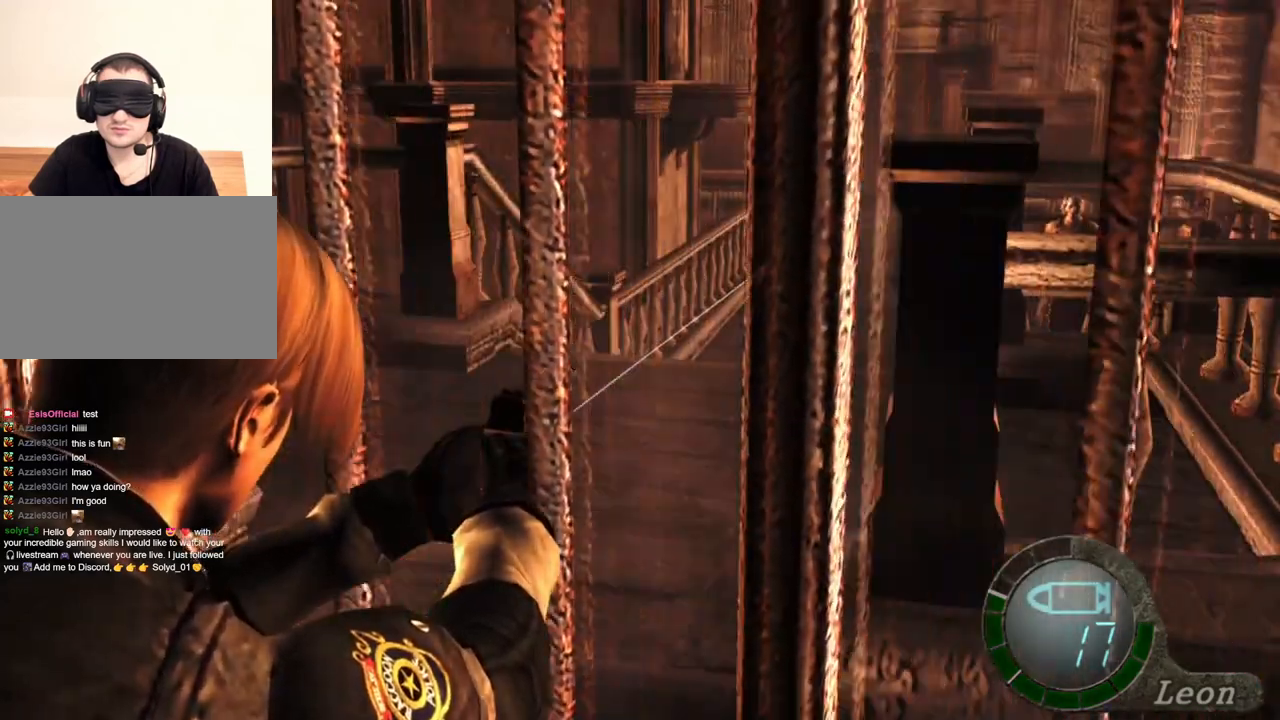
{"keys": ["tab"], "mouse": ["right"], "events": [[434, "tab", "down"]]}
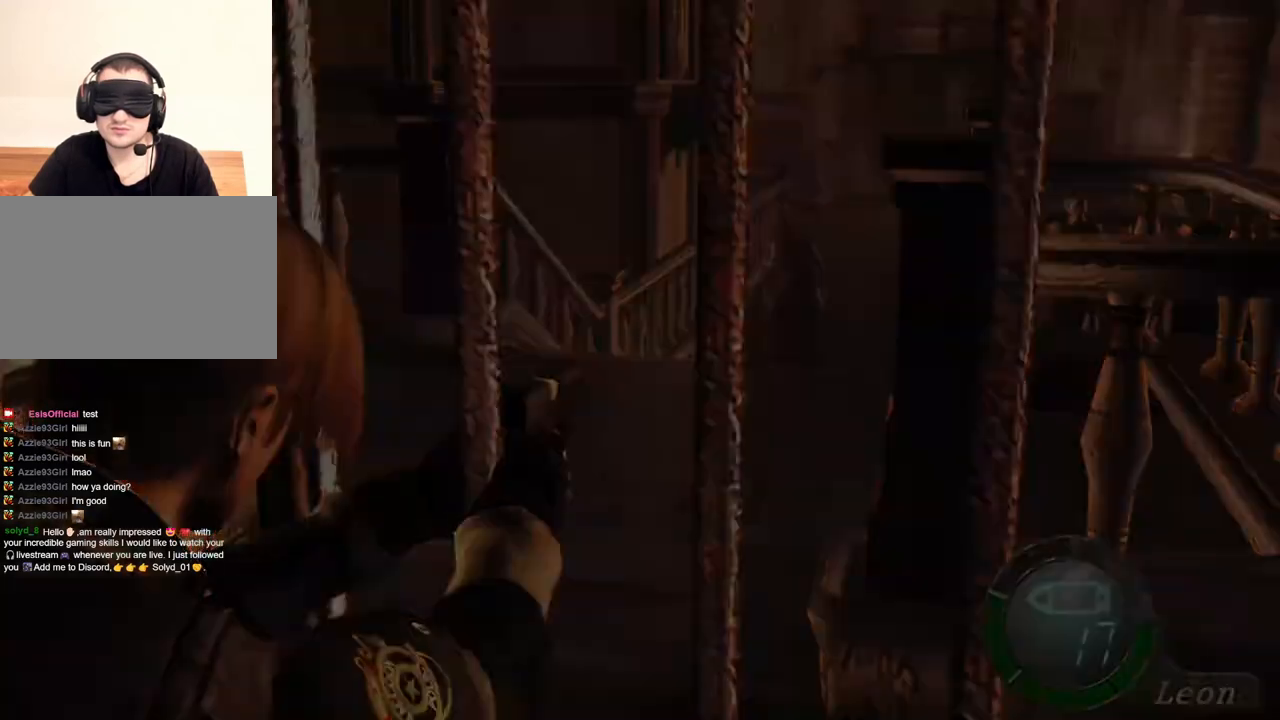
{"keys": [], "mouse": ["right"], "events": [[100, "tab", "up"]]}
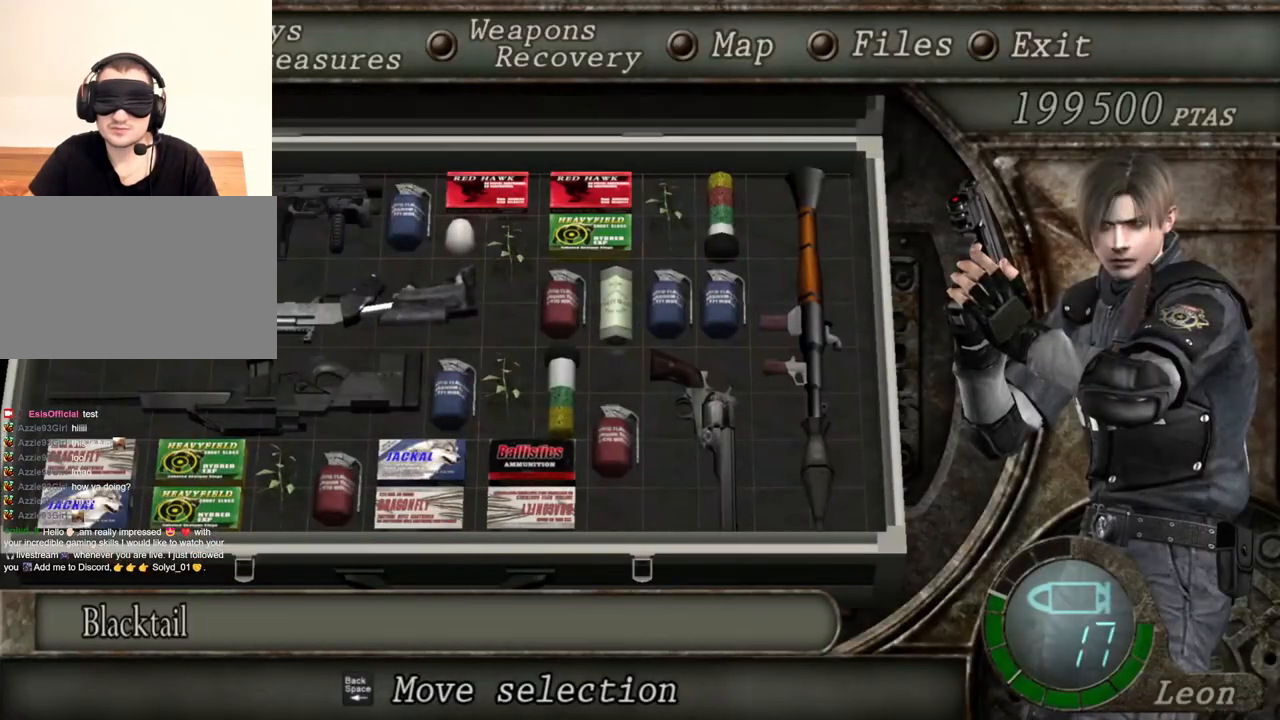
{"keys": [], "mouse": ["right"], "events": []}
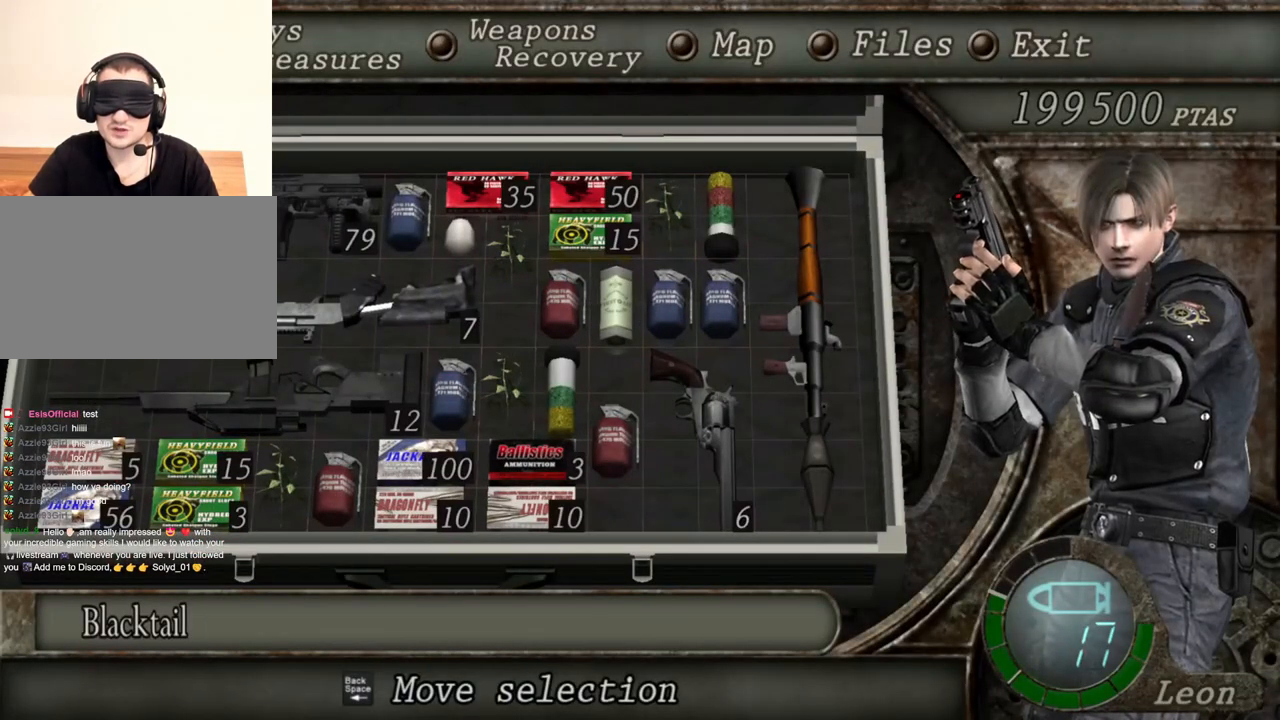
{"keys": [], "mouse": ["right"], "events": []}
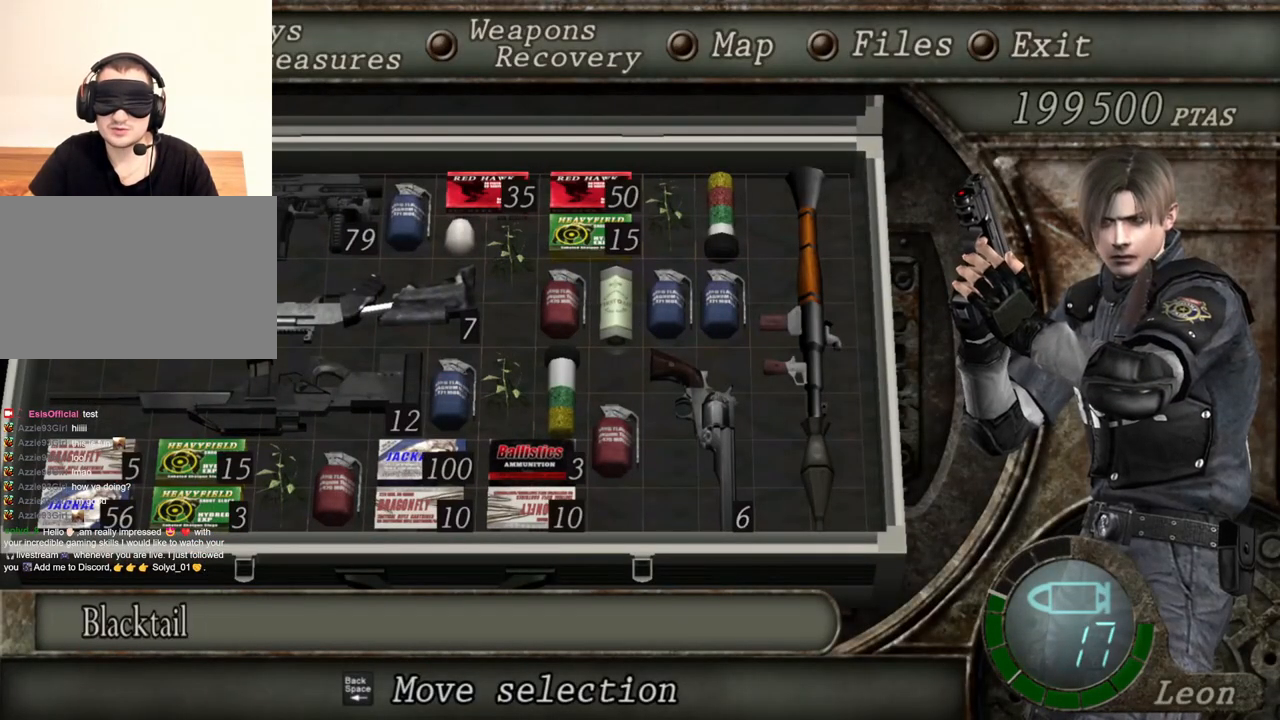
{"keys": [], "mouse": ["right"], "events": [[300, "tab", "down"], [434, "tab", "up"]]}
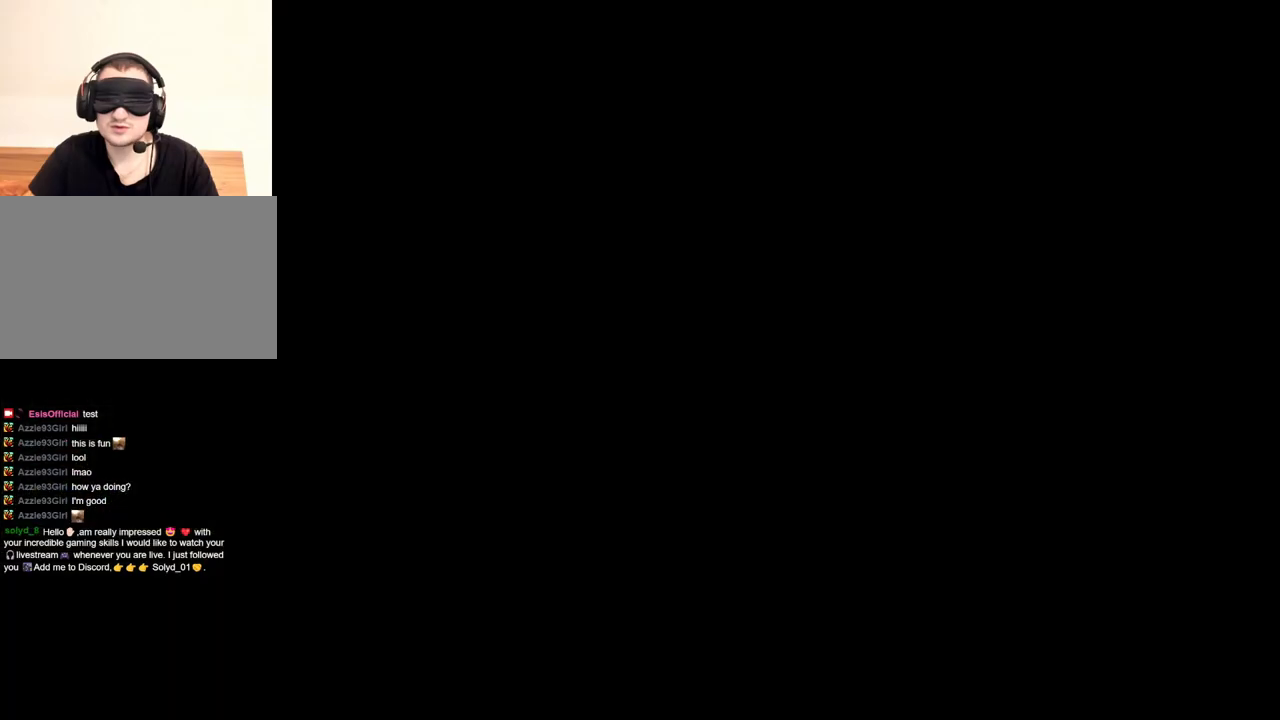
{"keys": [], "mouse": ["left", "right"], "events": [[467, "mouse_left", "down"]]}
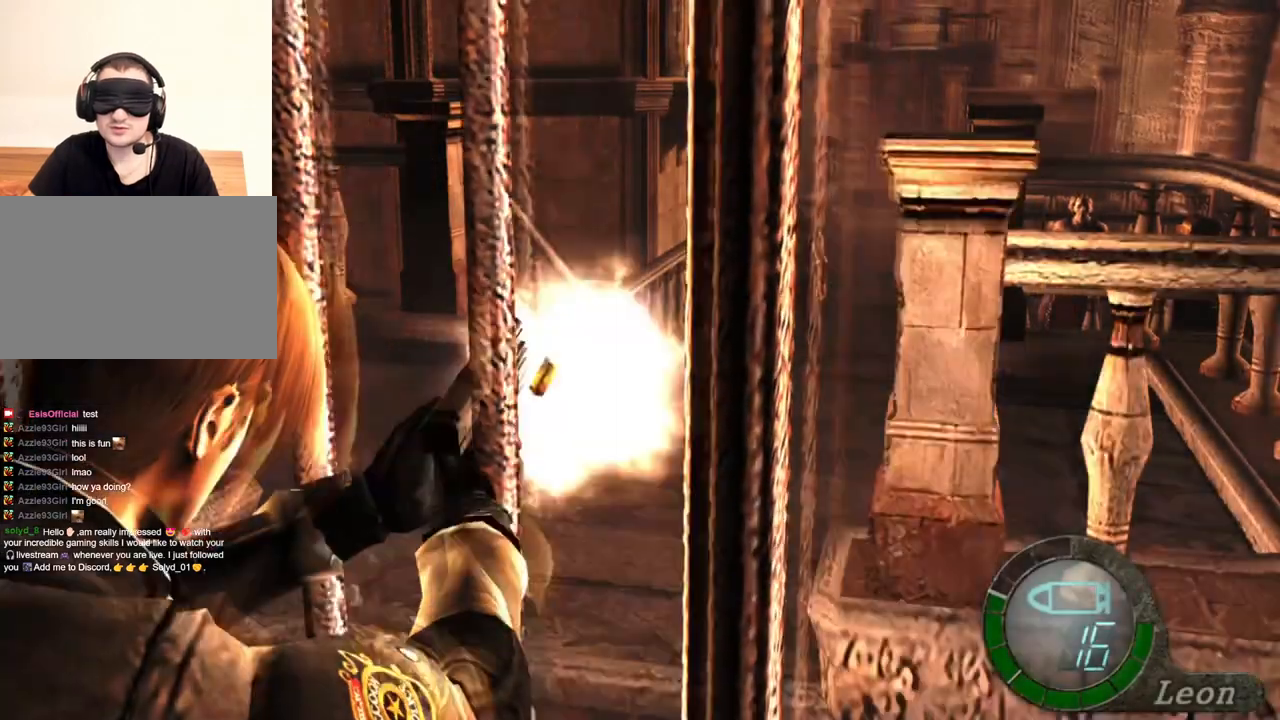
{"keys": [], "mouse": ["right"], "events": [[67, "mouse_left", "up"]]}
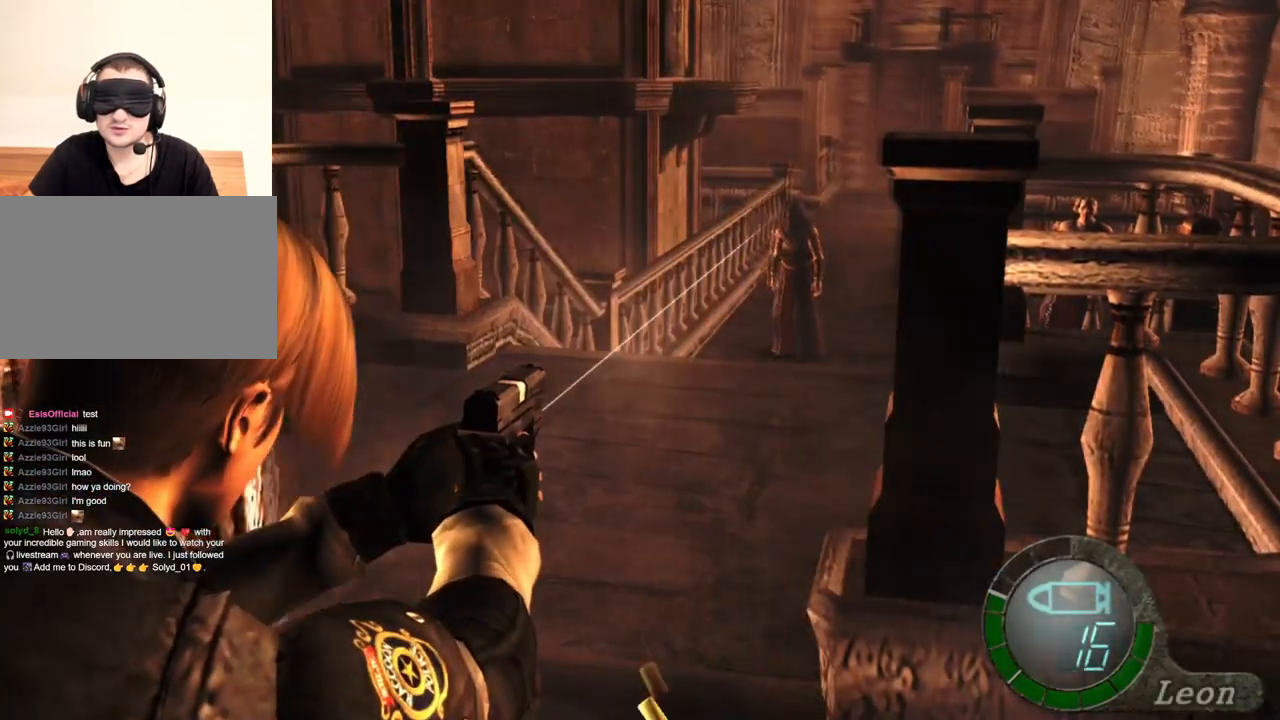
{"keys": ["tab"], "mouse": ["right"], "events": [[467, "tab", "down"]]}
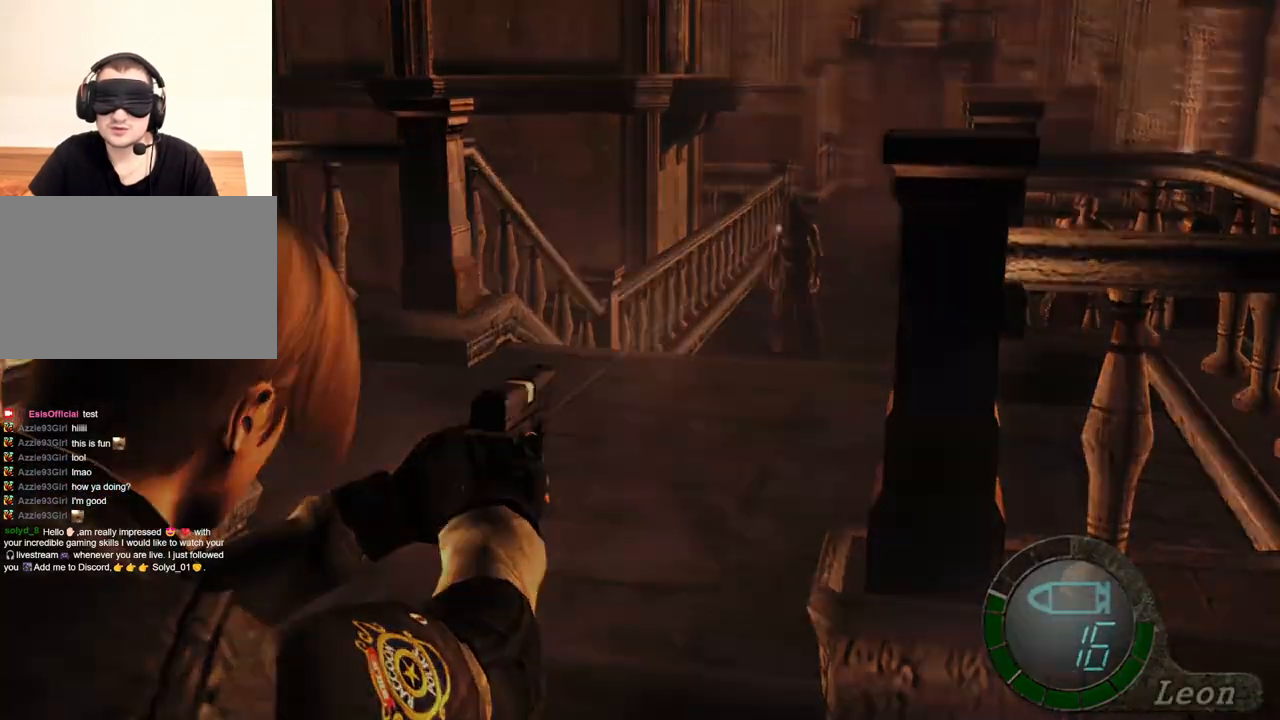
{"keys": [], "mouse": ["right"], "events": [[67, "tab", "up"]]}
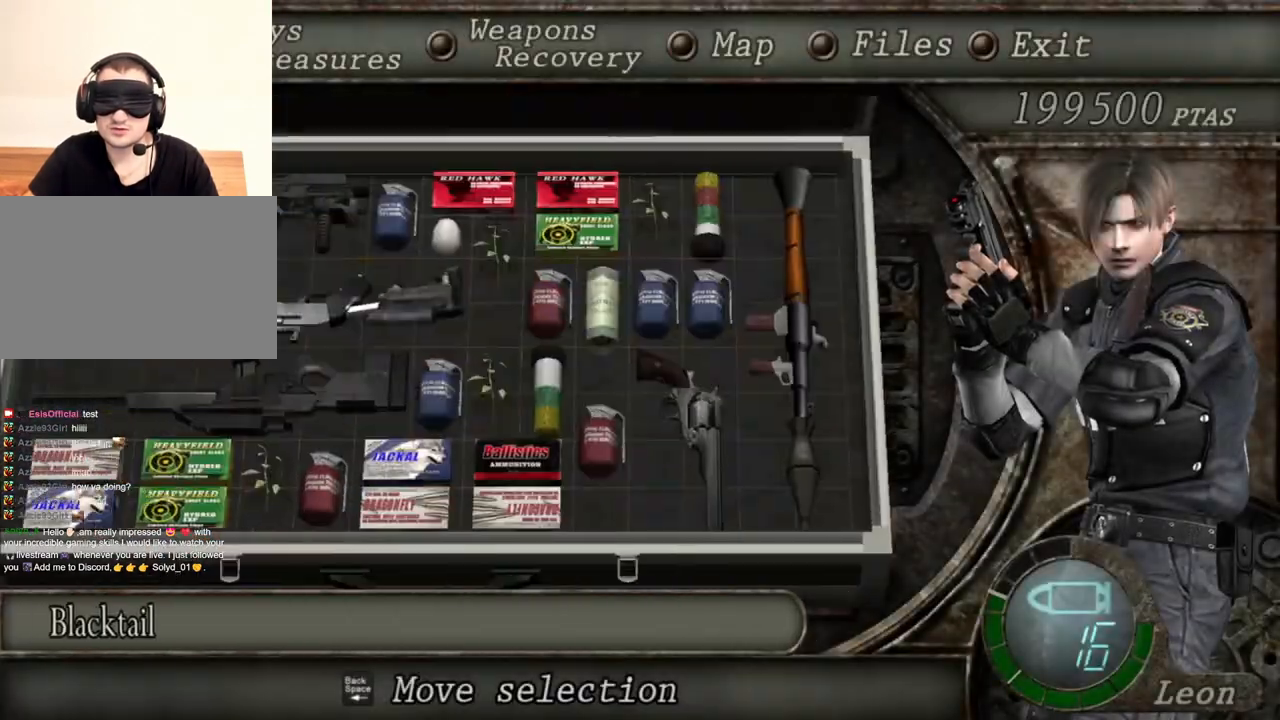
{"keys": [], "mouse": ["right"], "events": []}
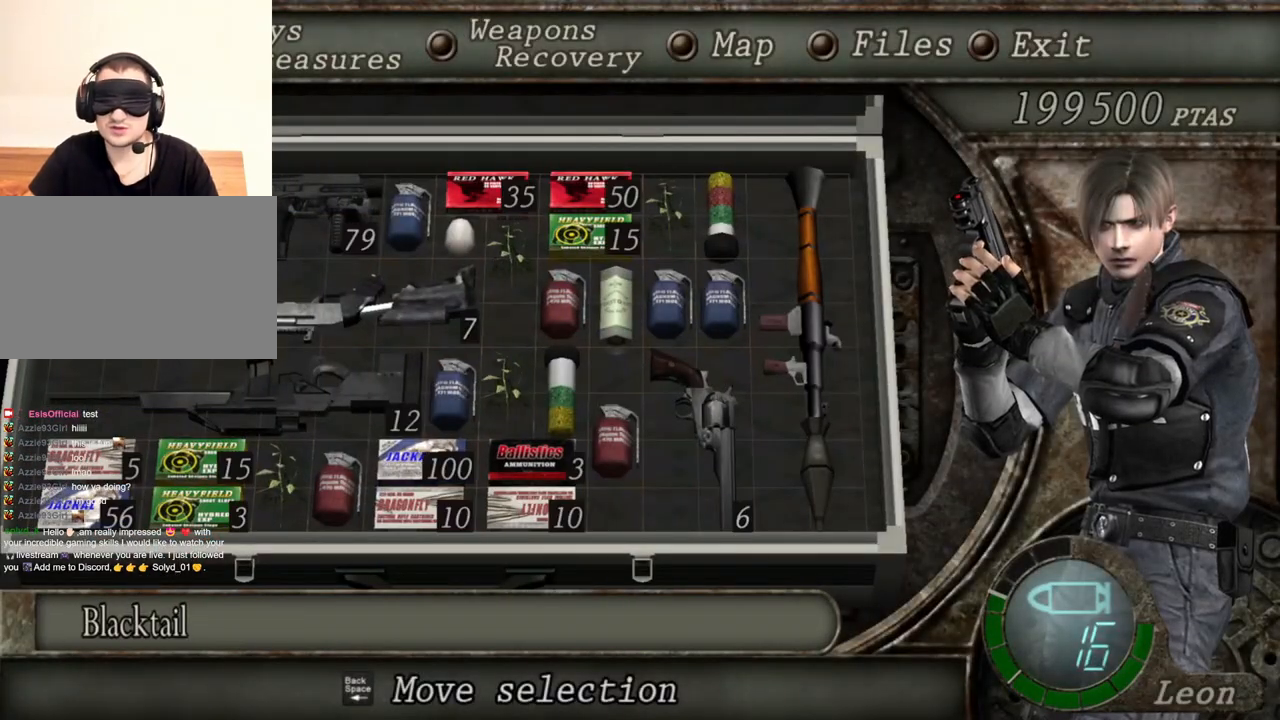
{"keys": [], "mouse": ["right"], "events": []}
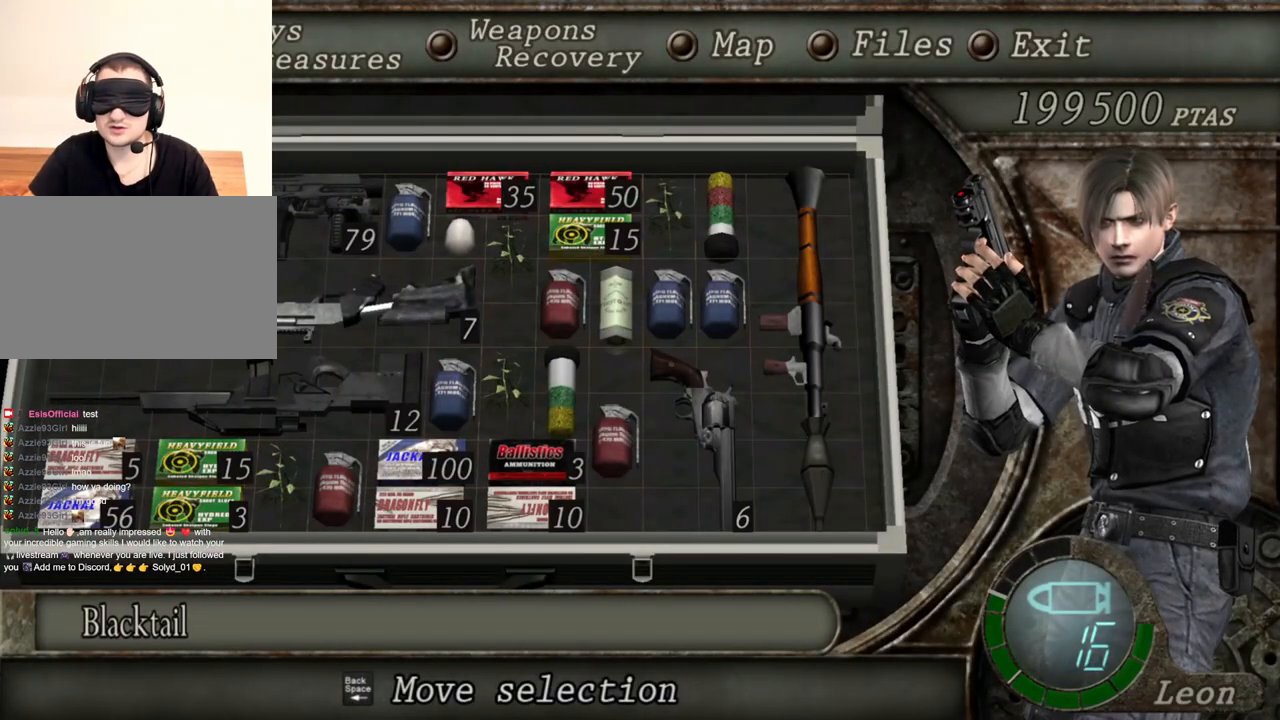
{"keys": [], "mouse": ["right"], "events": []}
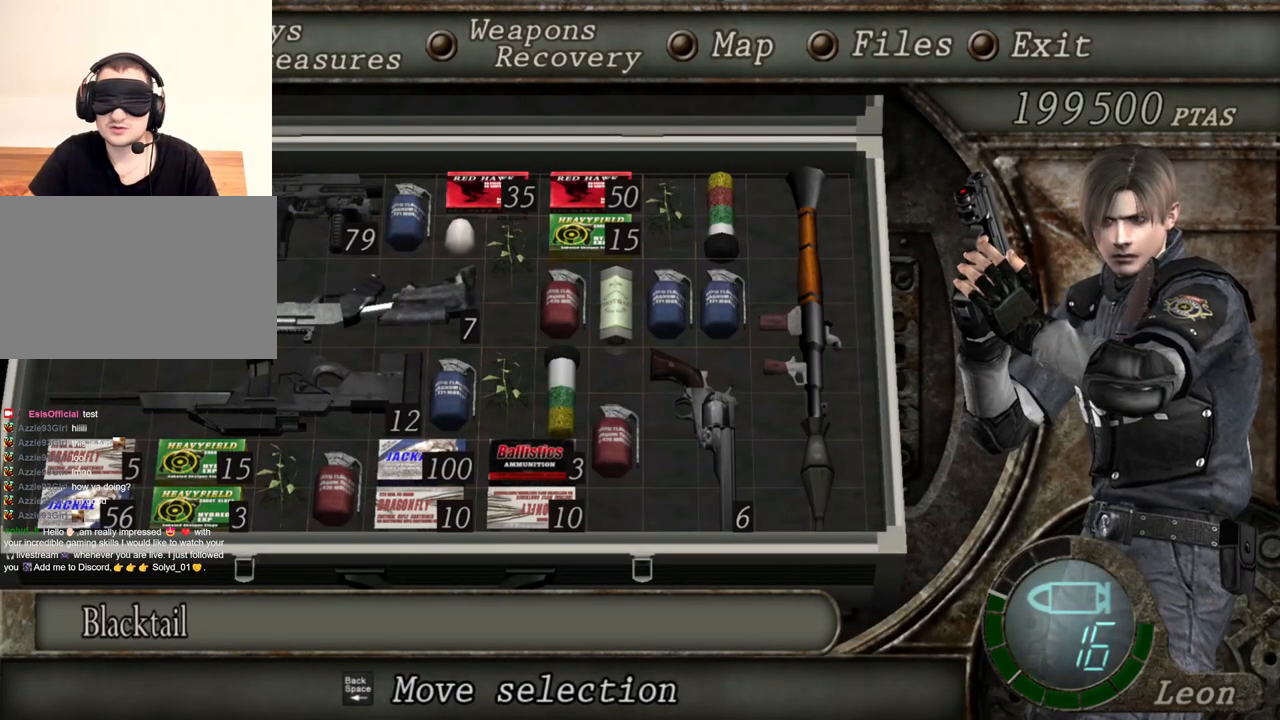
{"keys": [], "mouse": ["right"], "events": [[234, "tab", "down"], [400, "tab", "up"]]}
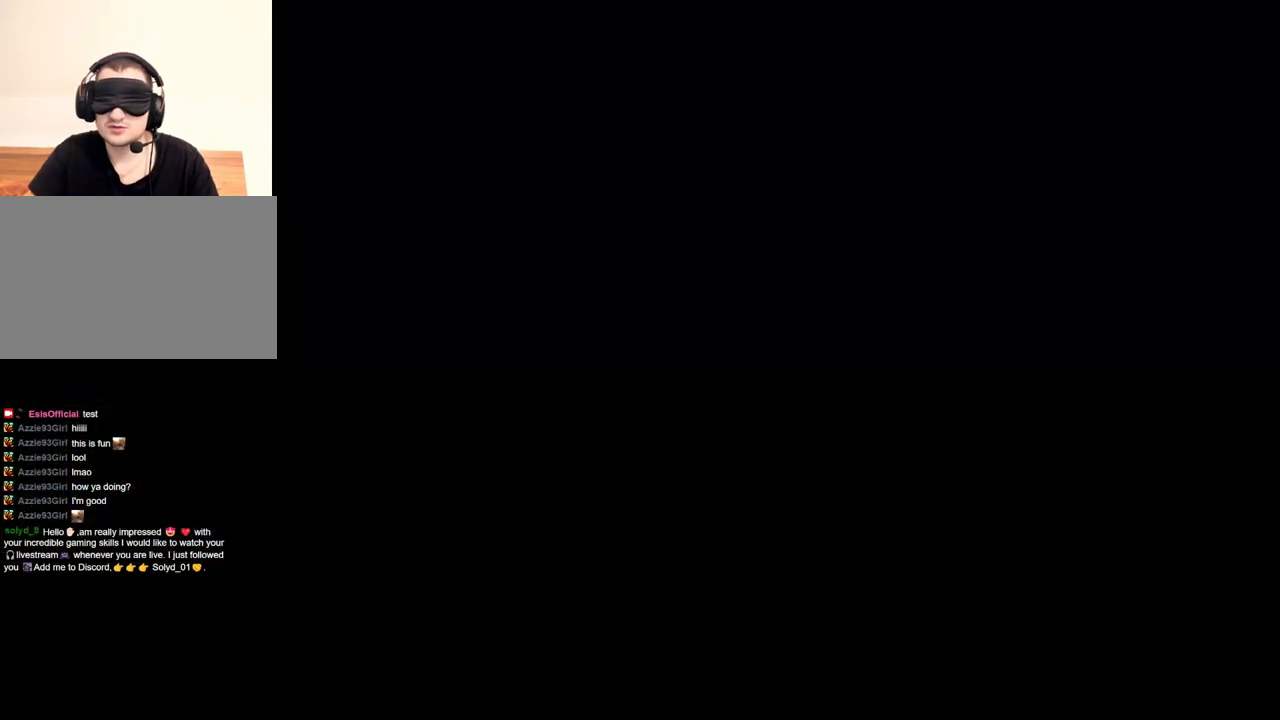
{"keys": [], "mouse": ["right"], "events": [[334, "mouse_left", "down"], [434, "mouse_left", "up"]]}
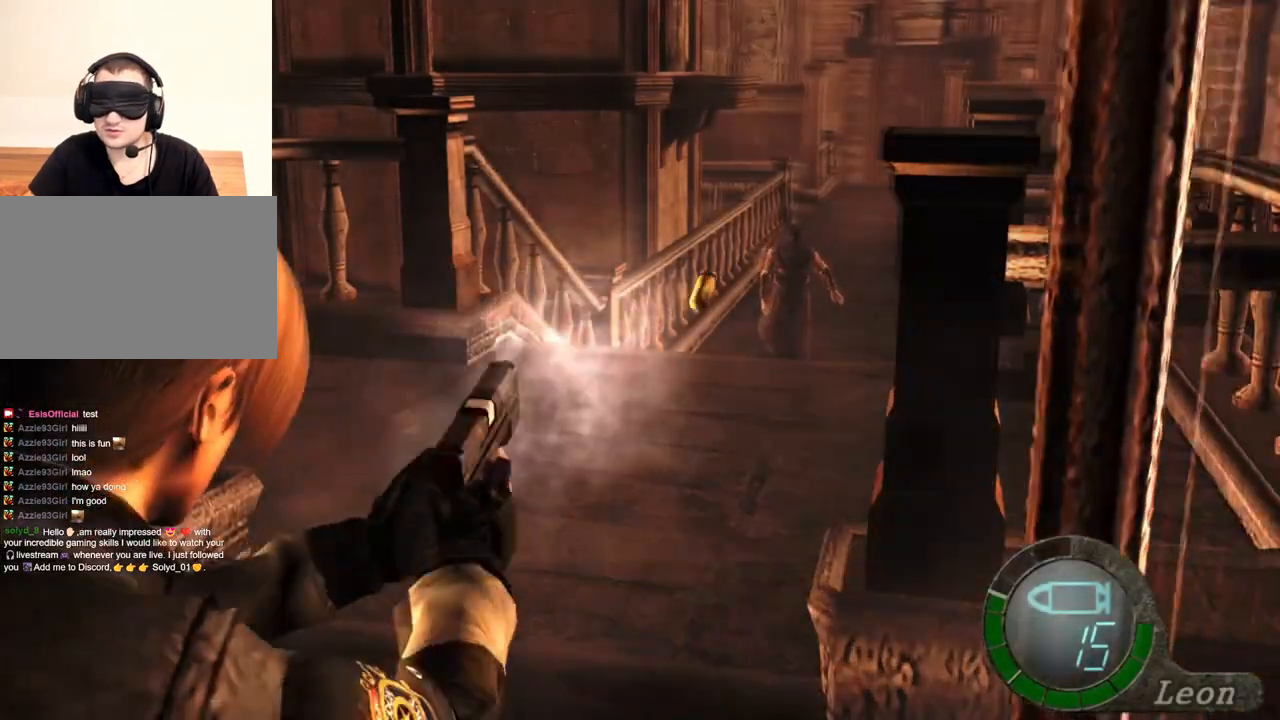
{"keys": [], "mouse": ["right"], "events": []}
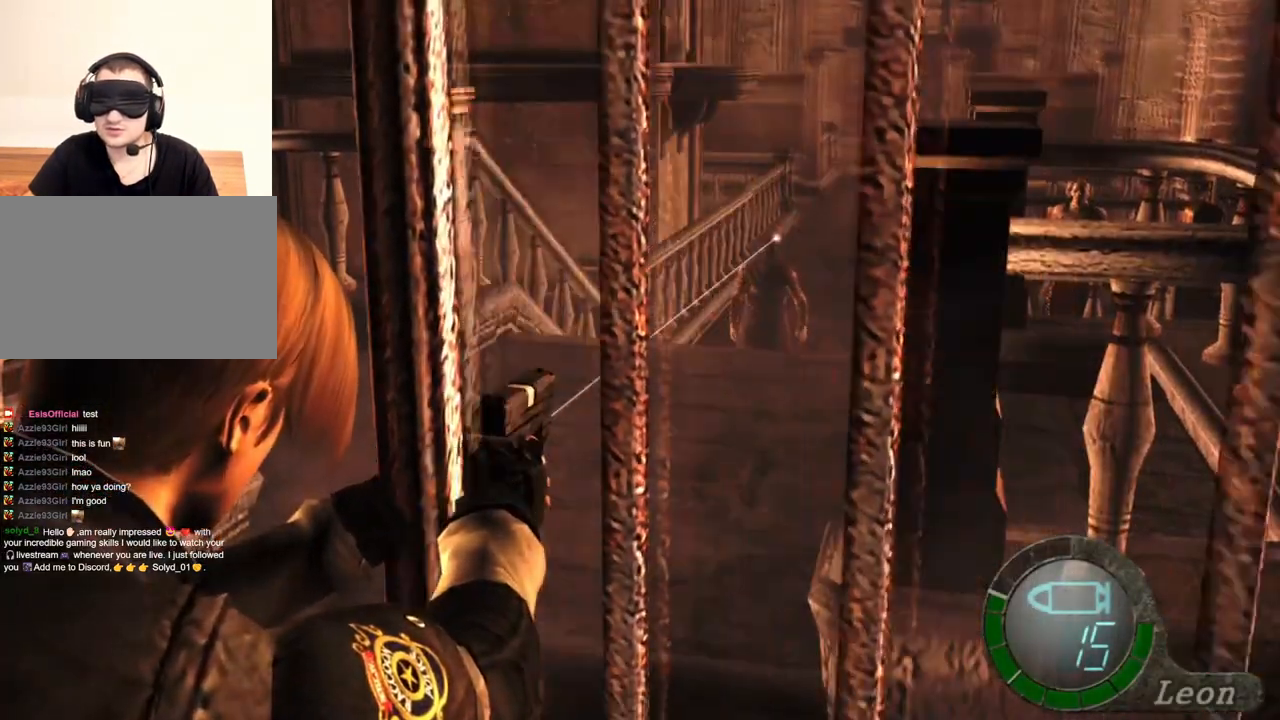
{"keys": [], "mouse": ["right"], "events": [[200, "tab", "down"], [334, "tab", "up"]]}
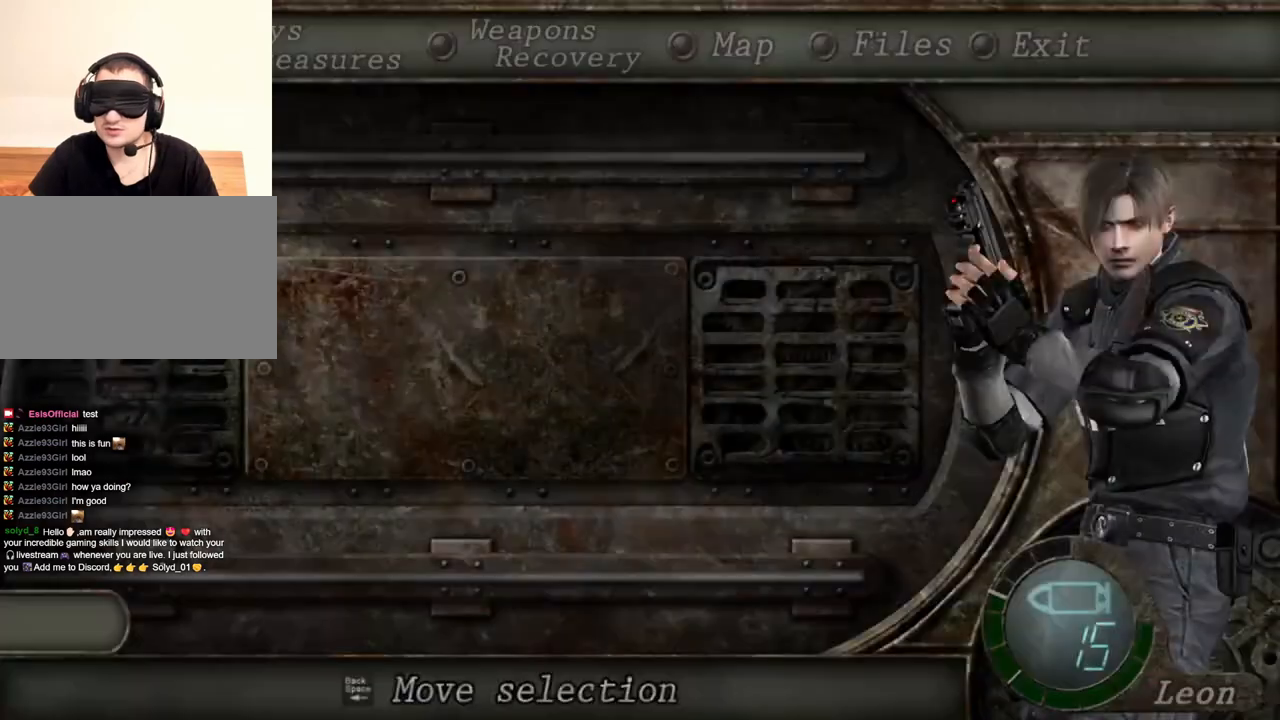
{"keys": [], "mouse": ["right"], "events": []}
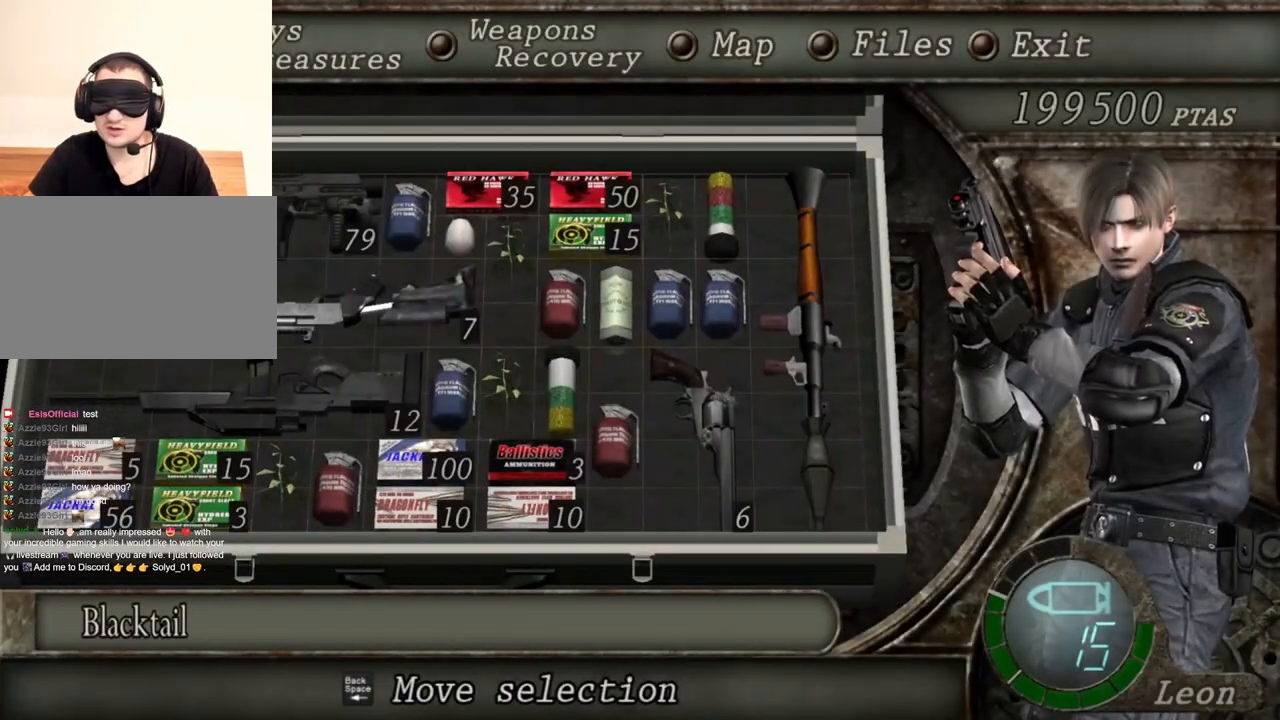
{"keys": [], "mouse": ["right"], "events": []}
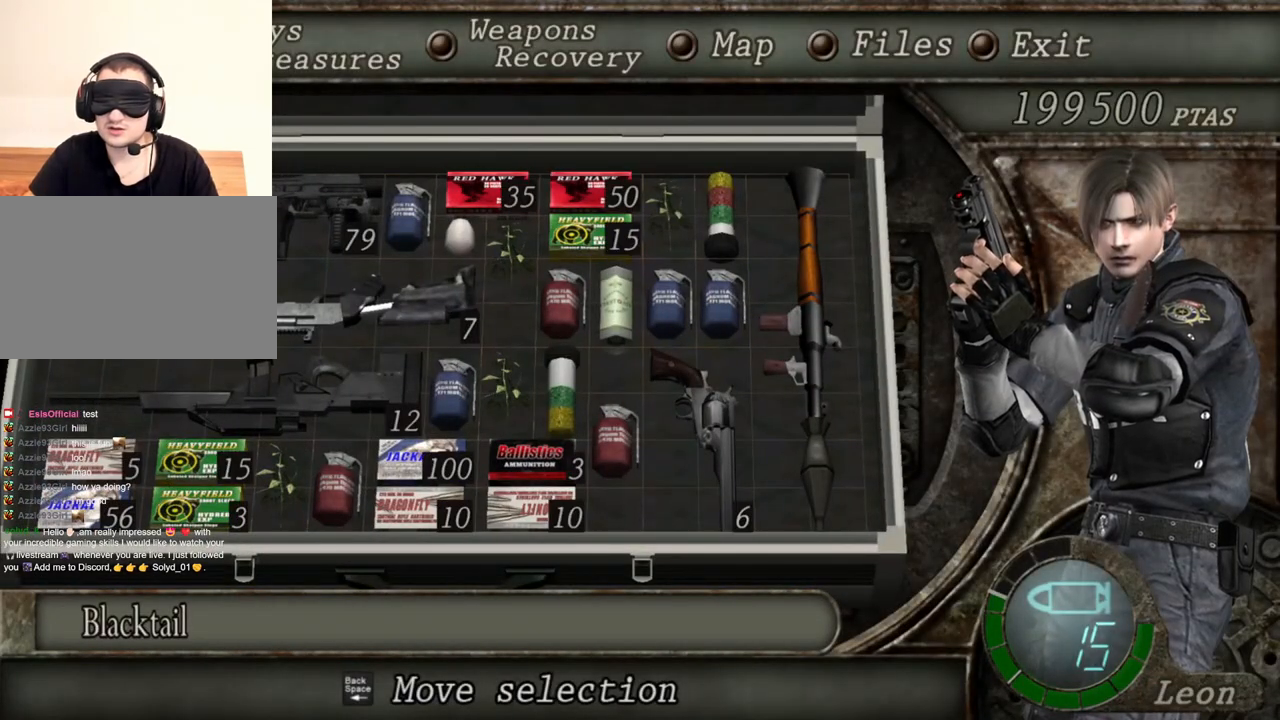
{"keys": [], "mouse": ["right"], "events": []}
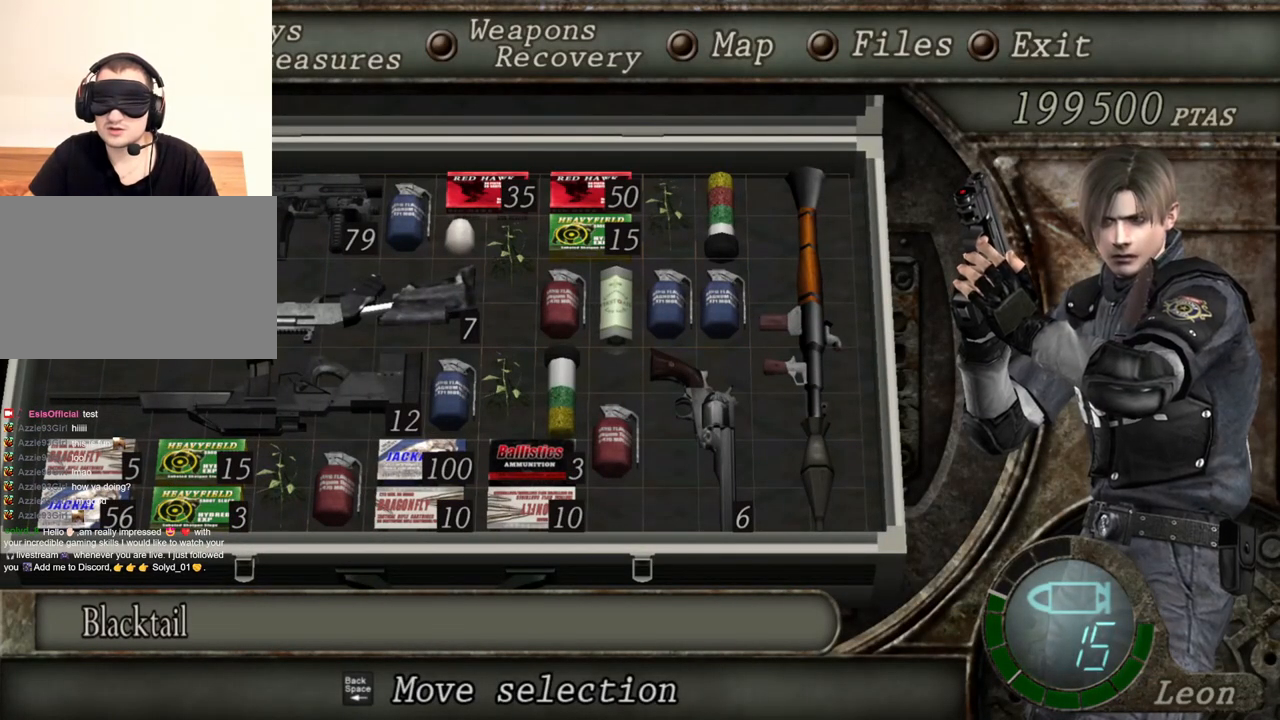
{"keys": [], "mouse": ["right"], "events": []}
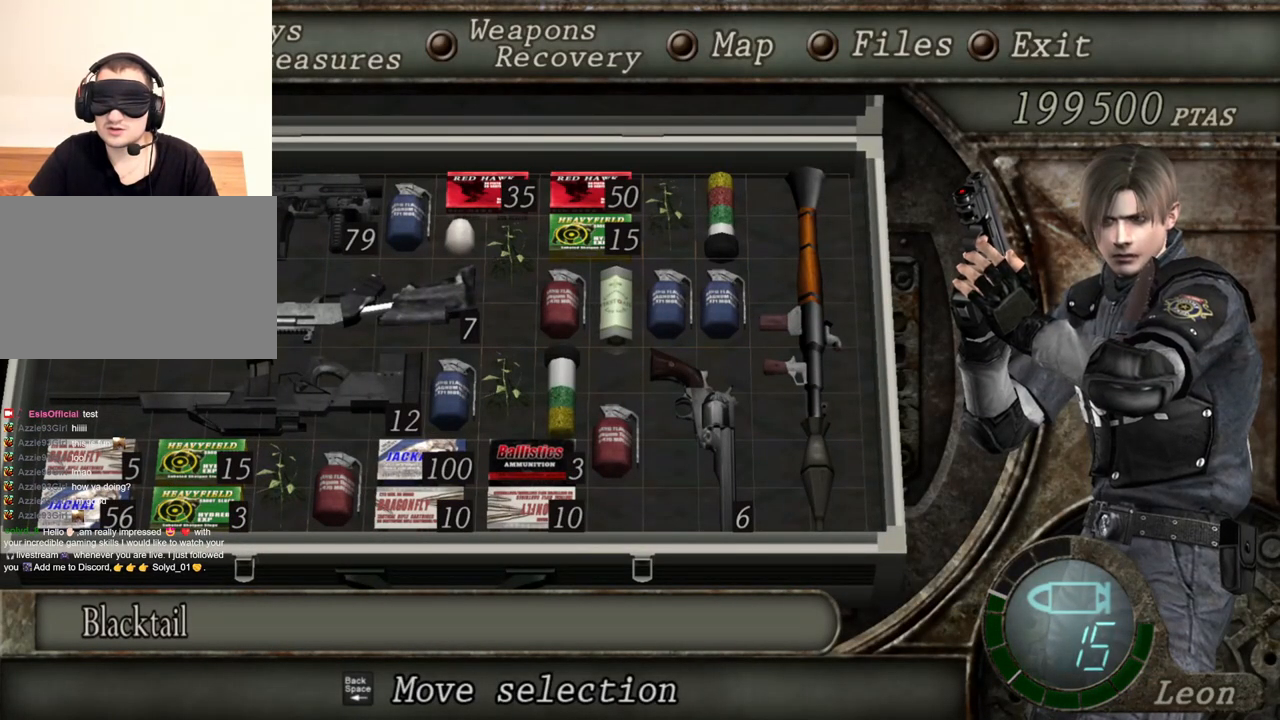
{"keys": [], "mouse": ["right"], "events": []}
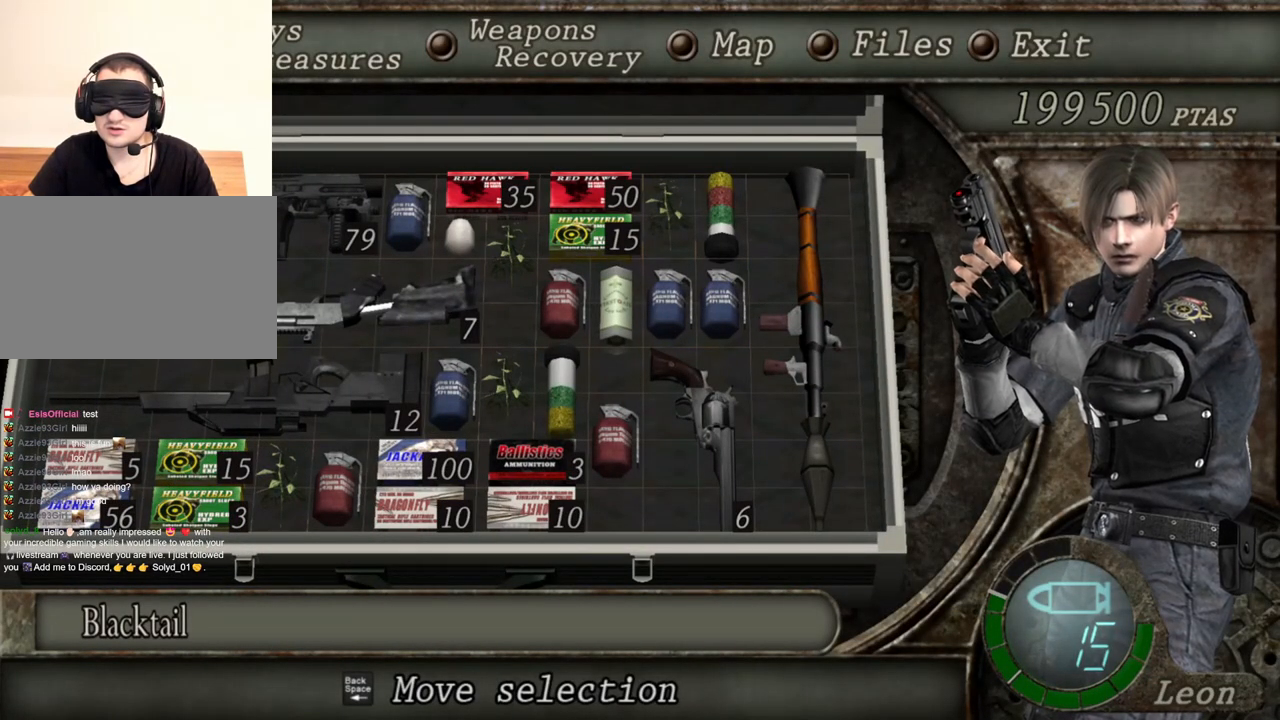
{"keys": [], "mouse": ["right"], "events": []}
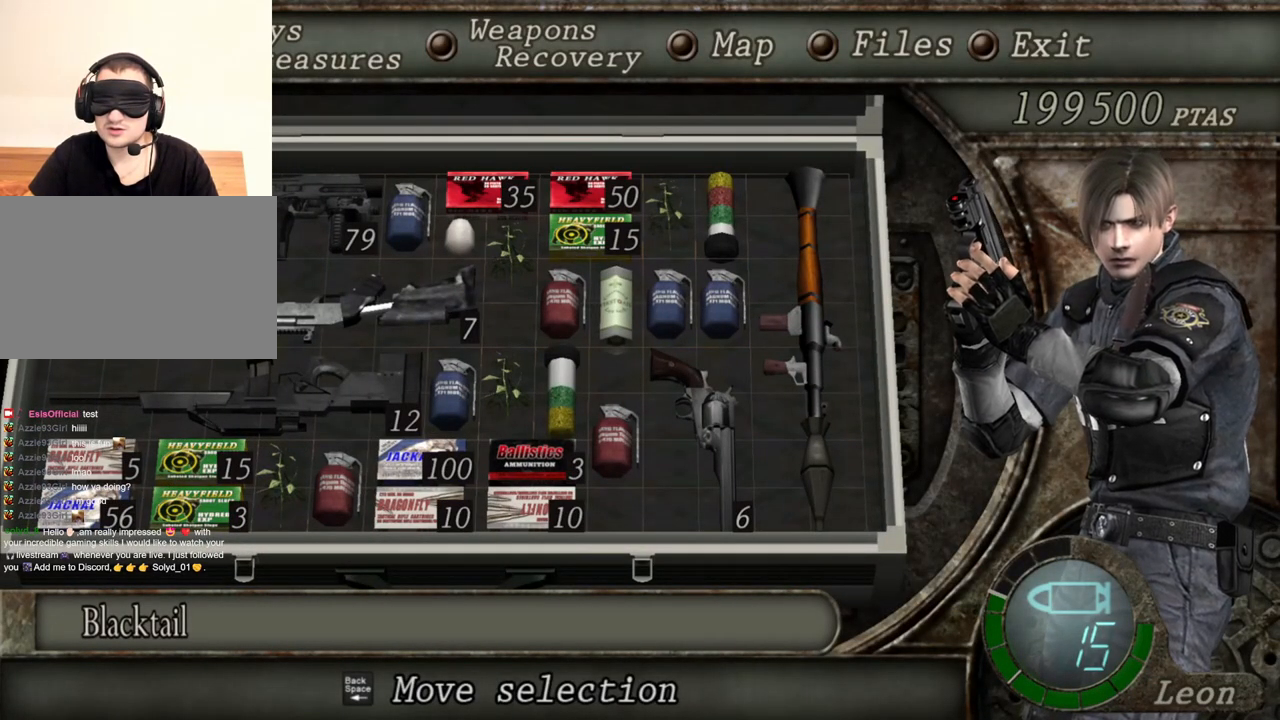
{"keys": [], "mouse": ["right"], "events": []}
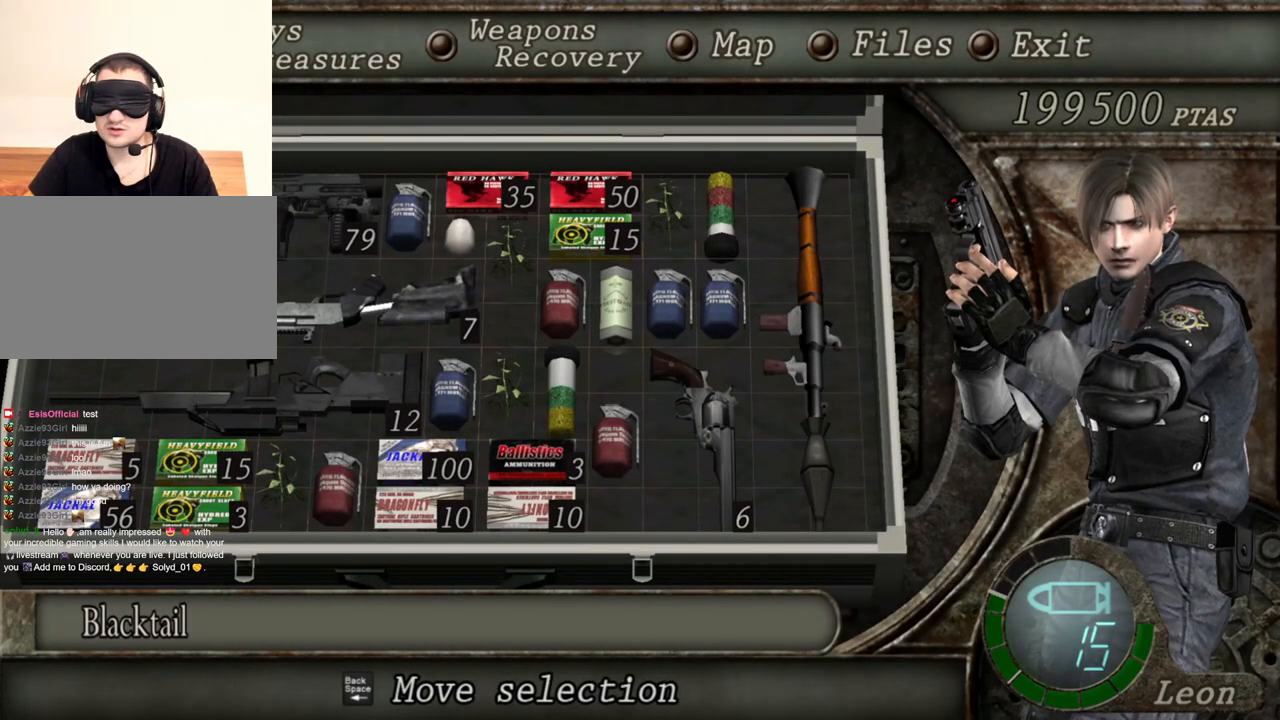
{"keys": [], "mouse": ["right"], "events": []}
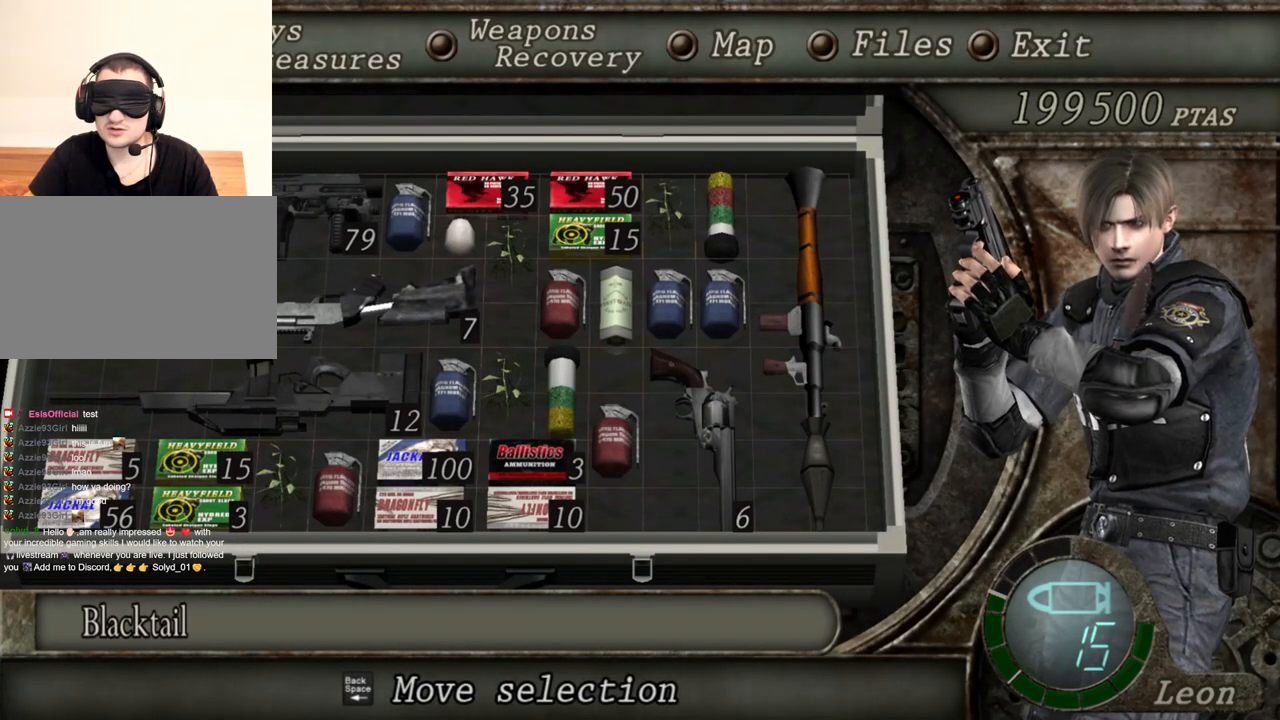
{"keys": [], "mouse": ["right"], "events": []}